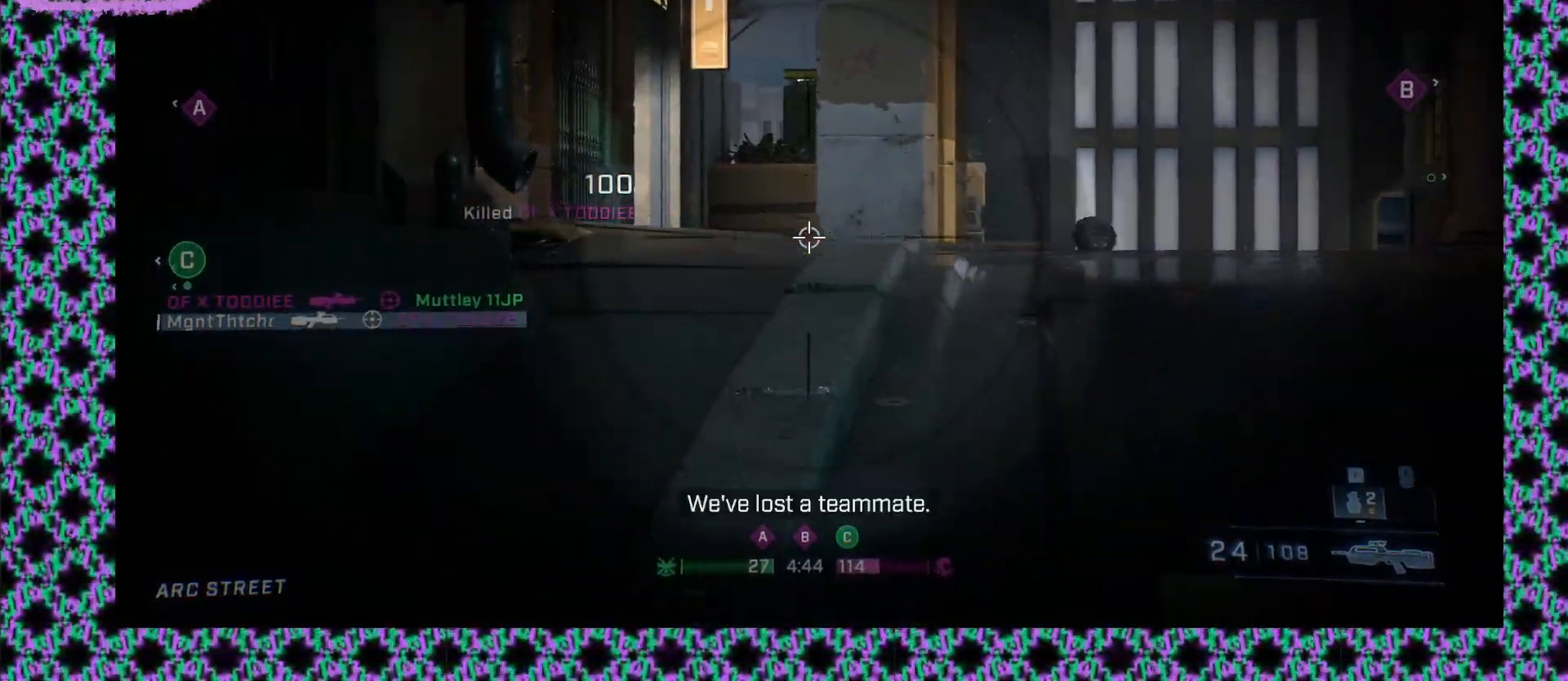
Gameplay with keyboard and mouse; each line is a JSON object with the keys and mouse buttons held at the frame after it. "events" lists presses ("down") and releases ("up") of "mouse_left", "mouse_middle", "mouse_right", "mouse_mb4", "mouse_mb5", "mouse_wheel_up" and "mouse_wheel_down" between this image and that frame as [ms after this image, input, new state], when the widget could be followed in between. "mouse_left", "mouse_middle", "mouse_right", "mouse_mb4", "mouse_mb5", "mouse_wheel_up", "mouse_wheel_down" = the "left", "middle", "right", "mb4", "mb5", "wheel_up", "wheel_down" buttons of the "mouse" list. No other keys are recorded. Not read: mouse_move.
{"keys": [], "mouse": ["left"], "events": [[383, "mouse_left", "down"]]}
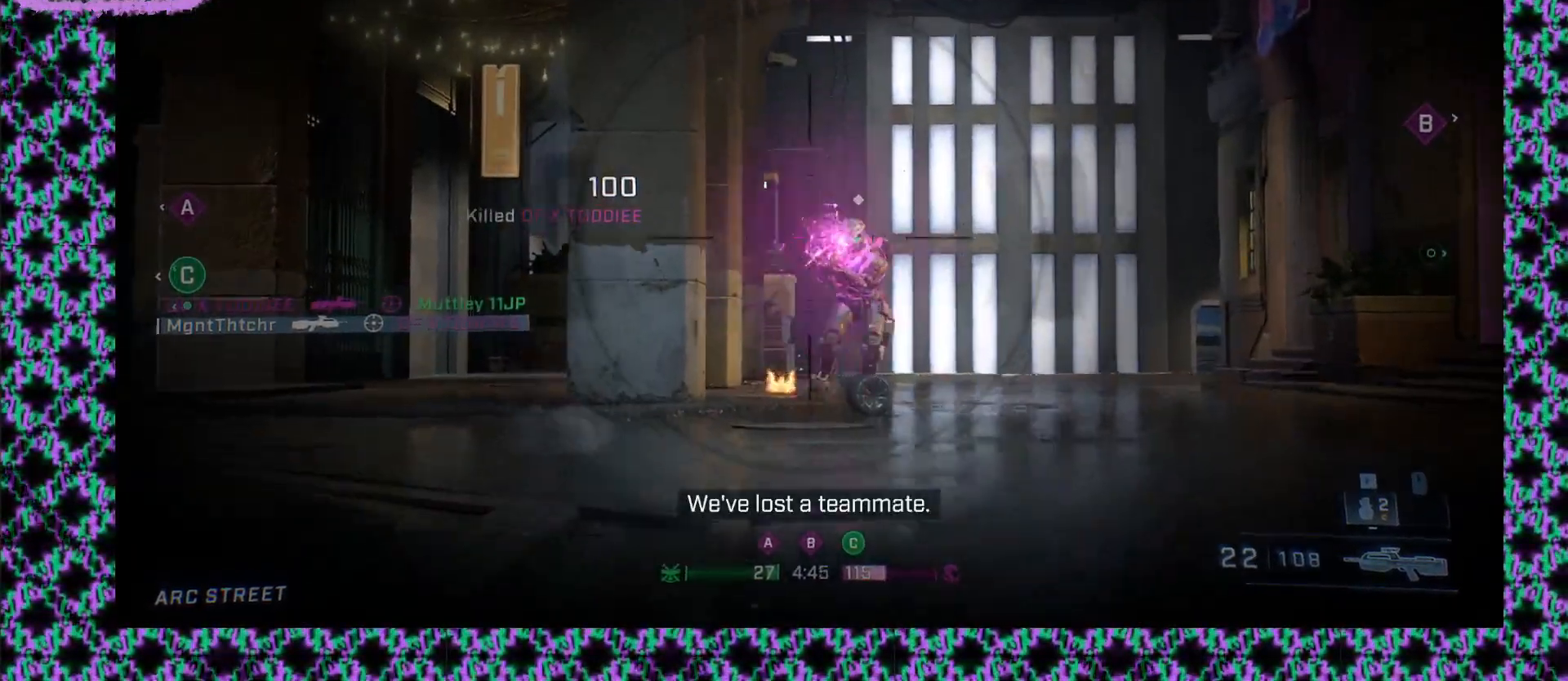
{"keys": [], "mouse": ["left"], "events": [[100, "mouse_left", "up"], [267, "mouse_left", "down"]]}
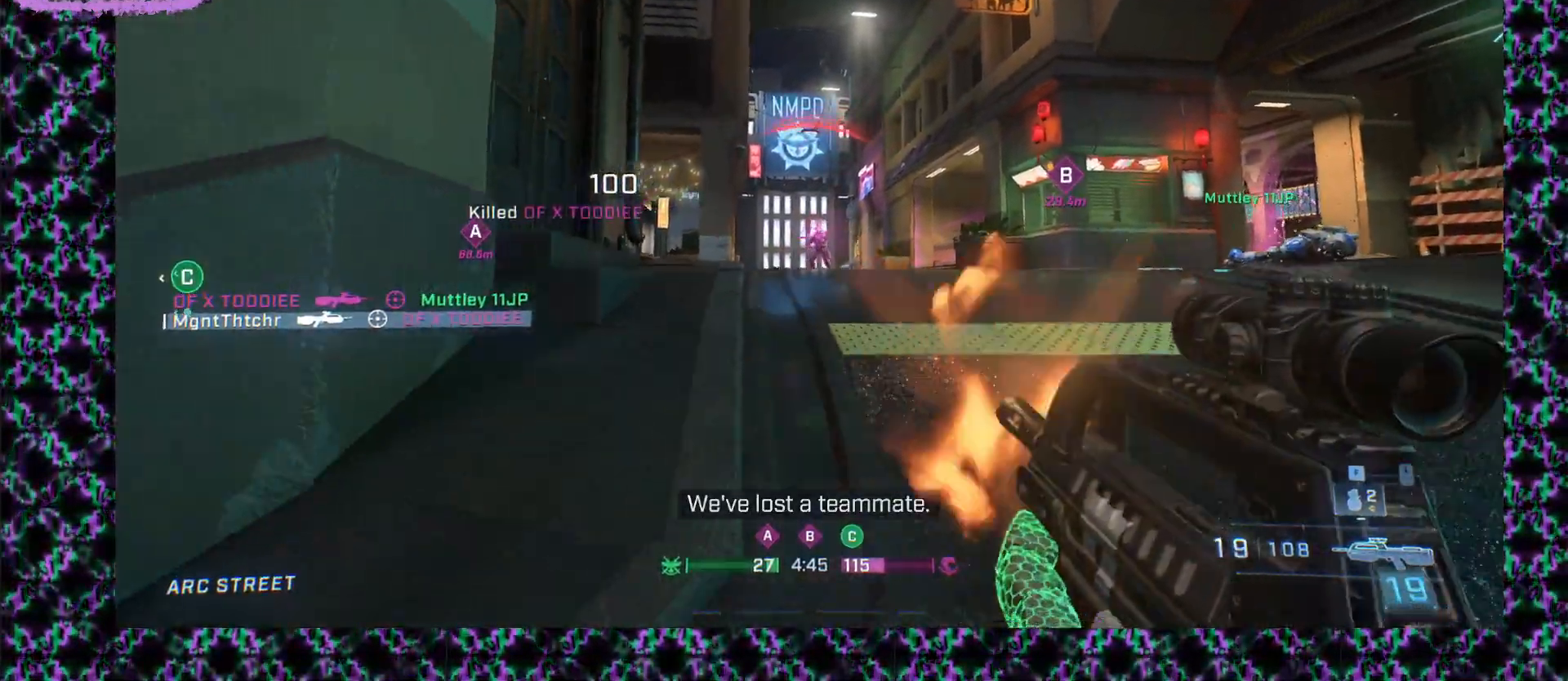
{"keys": [], "mouse": [], "events": [[117, "mouse_left", "up"], [250, "mouse_left", "down"], [500, "mouse_left", "up"]]}
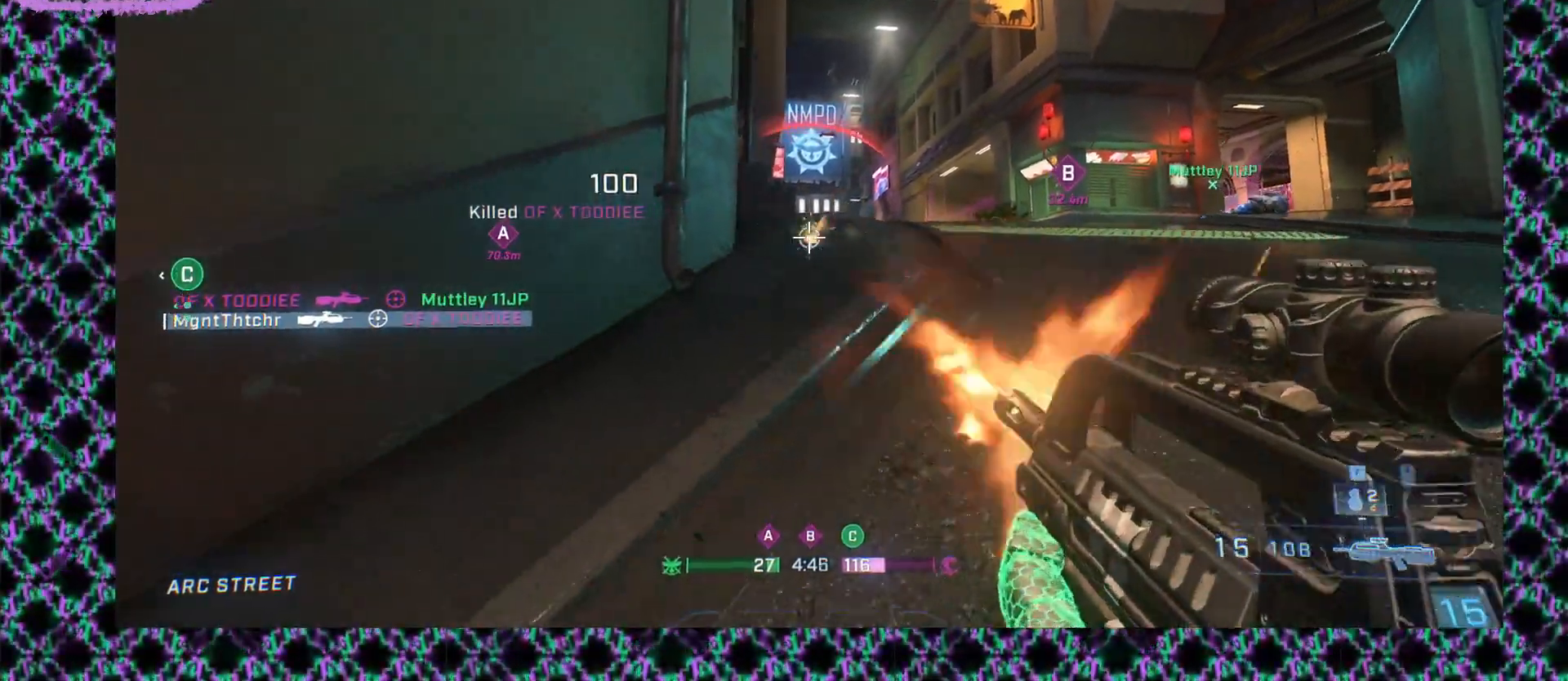
{"keys": [], "mouse": [], "events": [[333, "mouse_wheel_up", "down"], [500, "mouse_wheel_up", "up"]]}
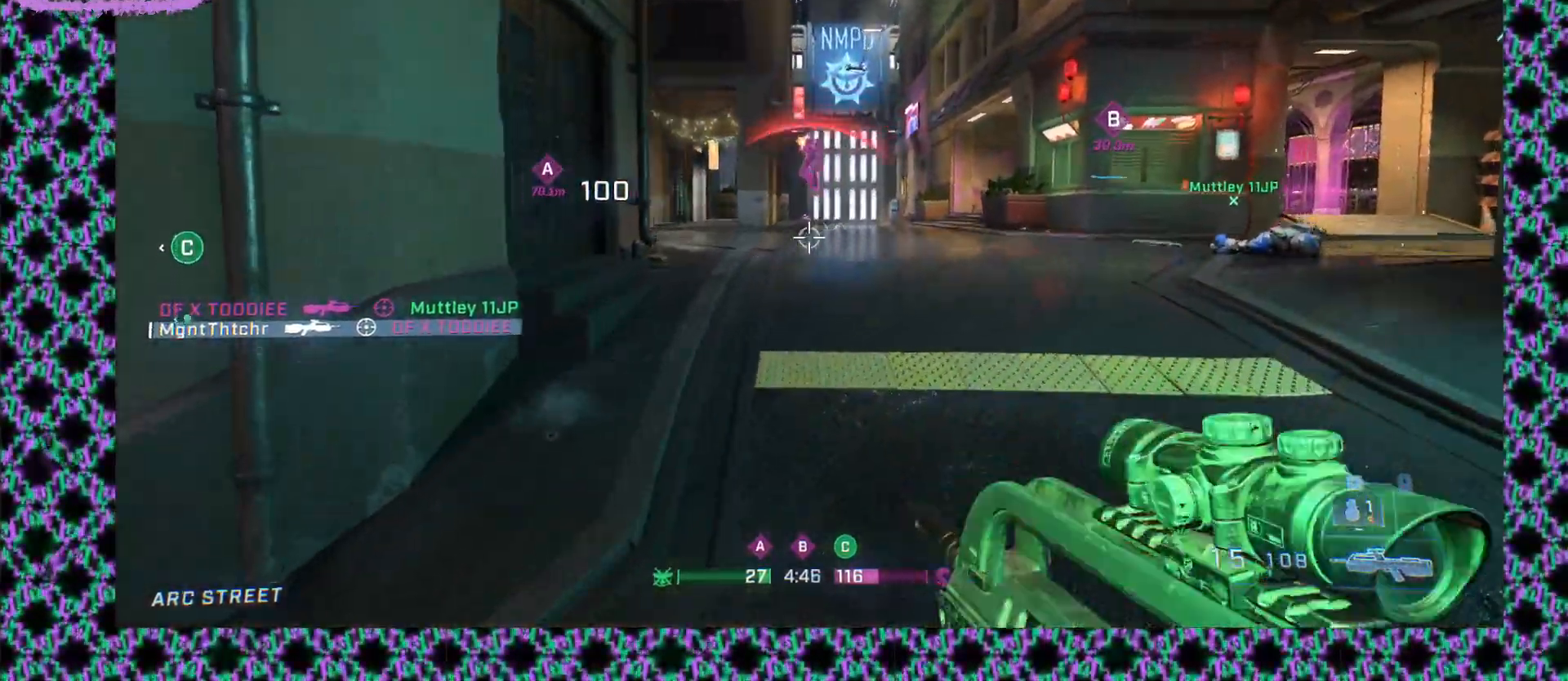
{"keys": [], "mouse": [], "events": []}
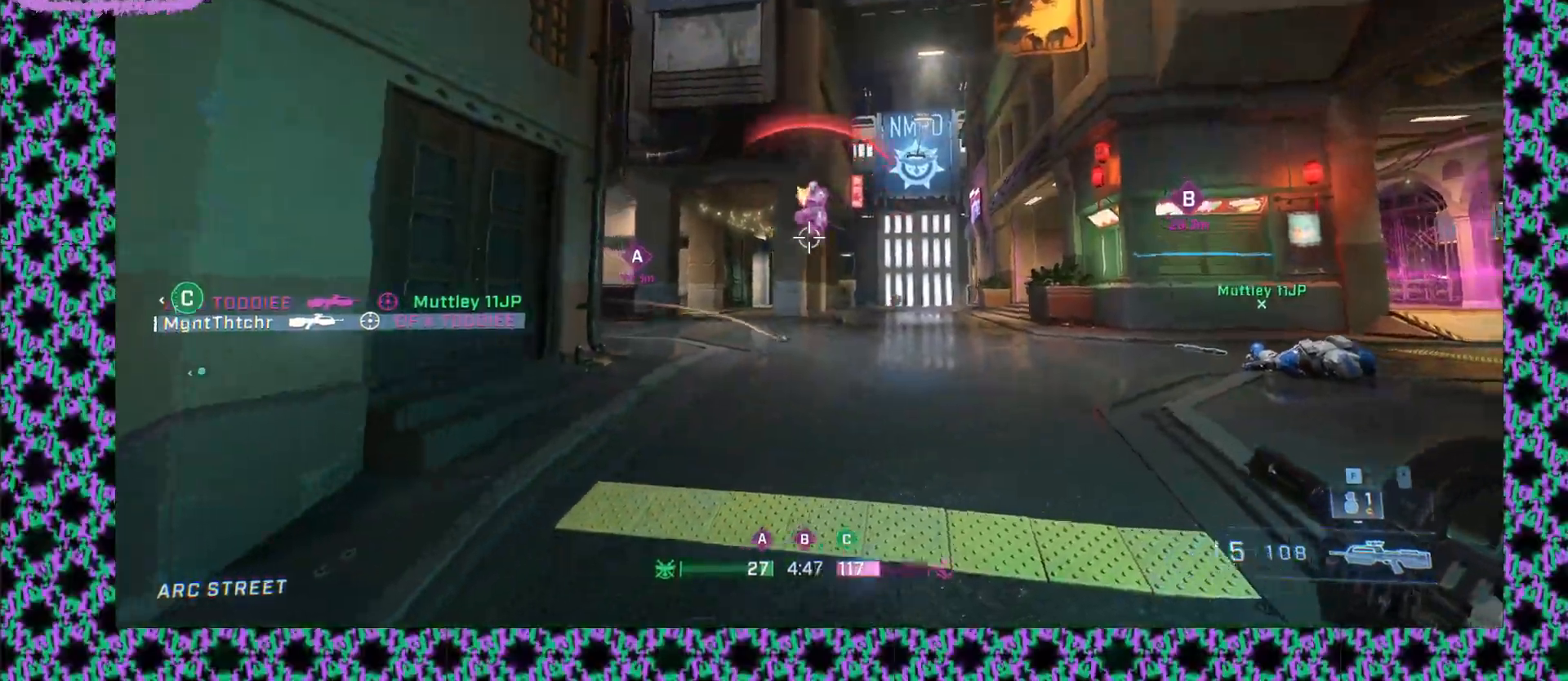
{"keys": [], "mouse": [], "events": [[67, "mouse_left", "down"], [383, "mouse_left", "up"]]}
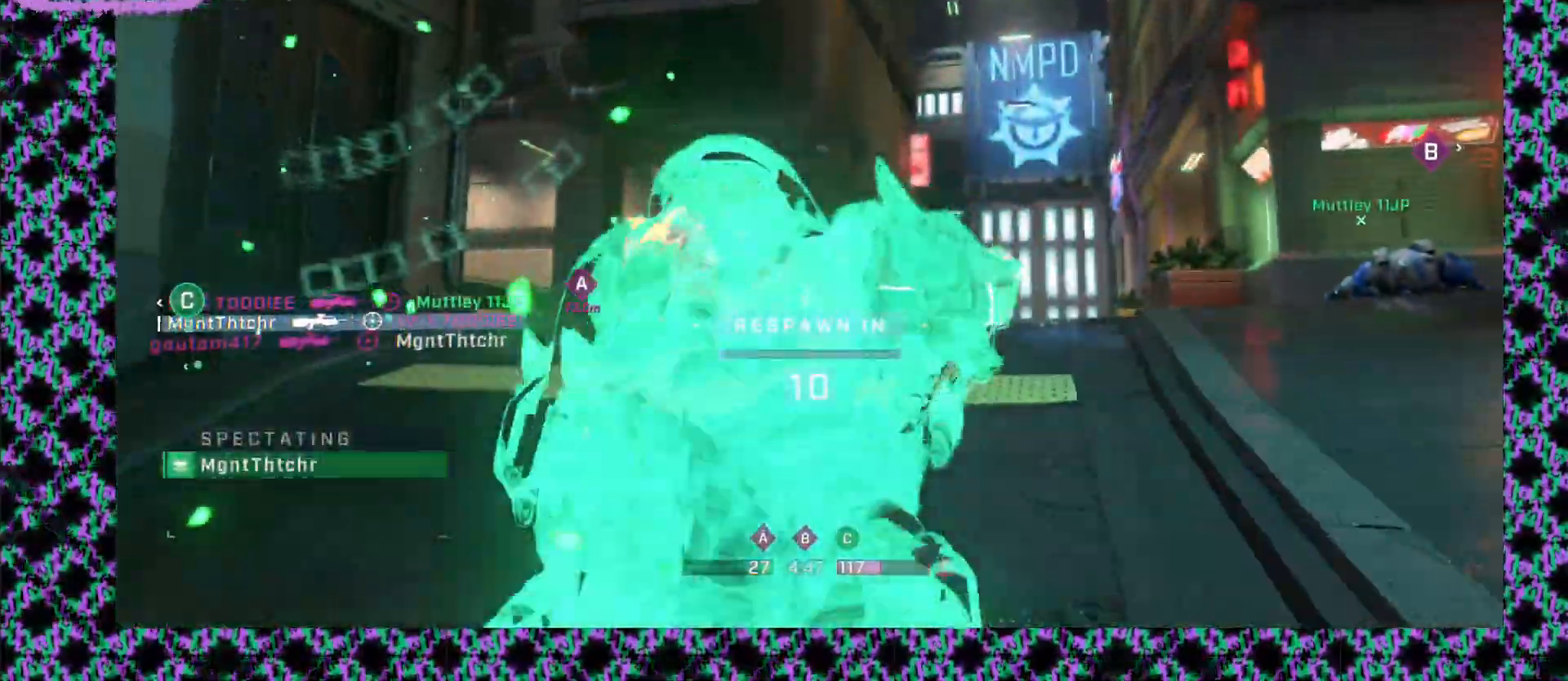
{"keys": [], "mouse": [], "events": []}
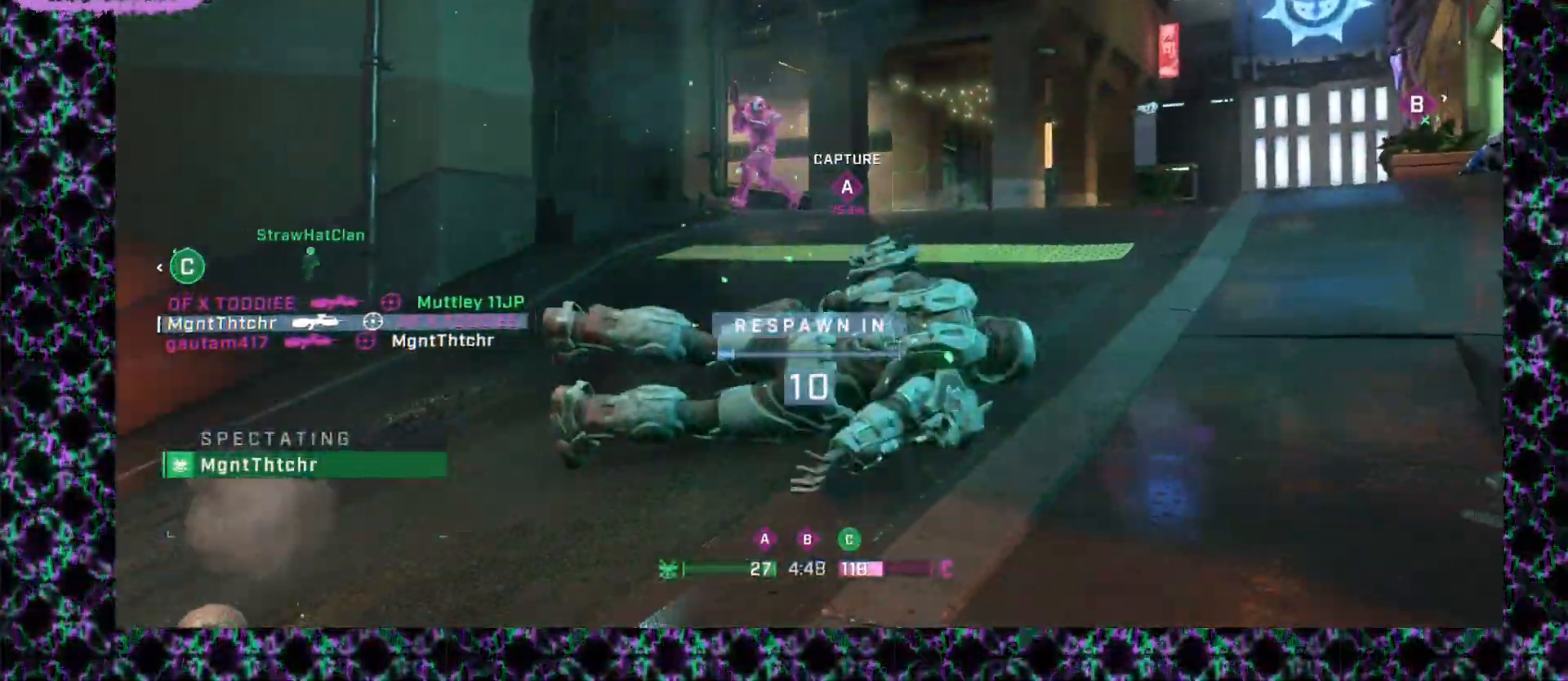
{"keys": [], "mouse": [], "events": [[283, "mouse_left", "down"], [433, "mouse_left", "up"]]}
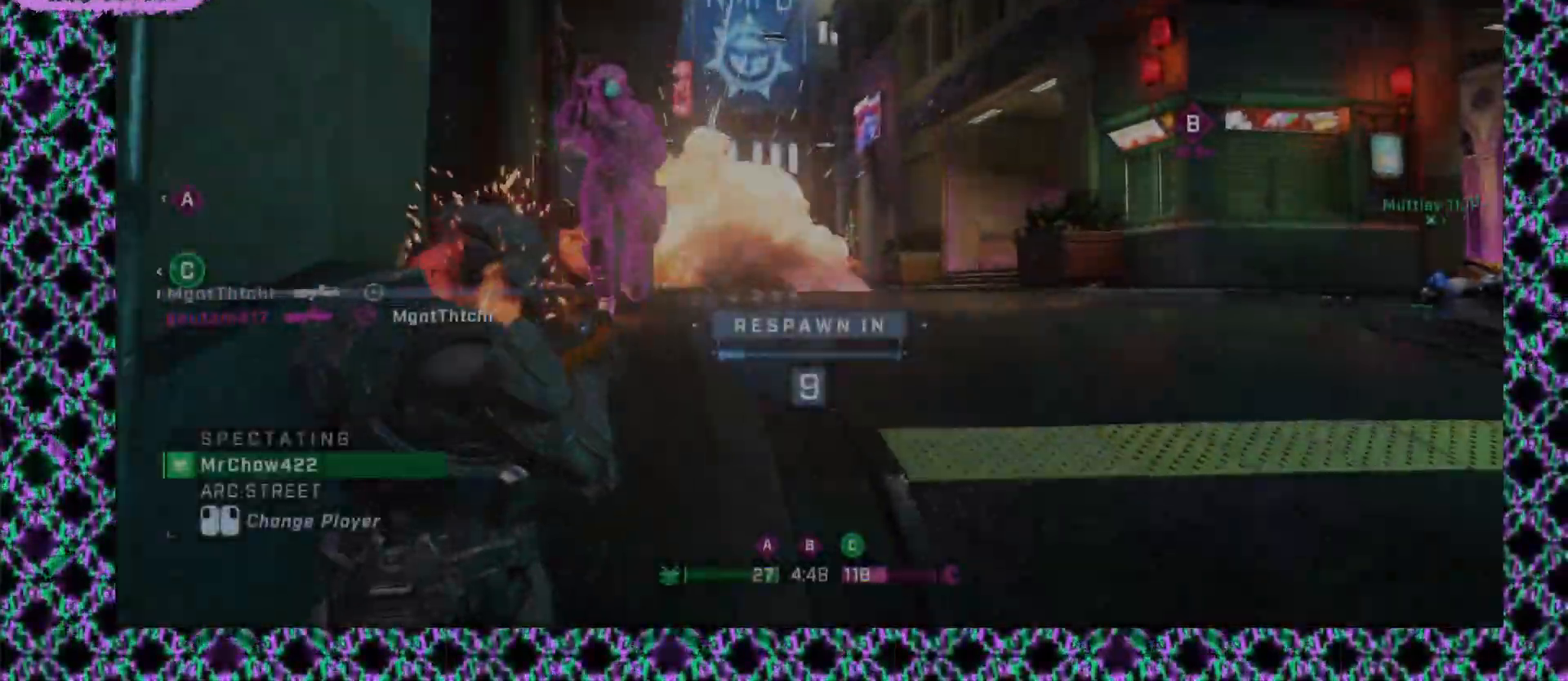
{"keys": [], "mouse": [], "events": []}
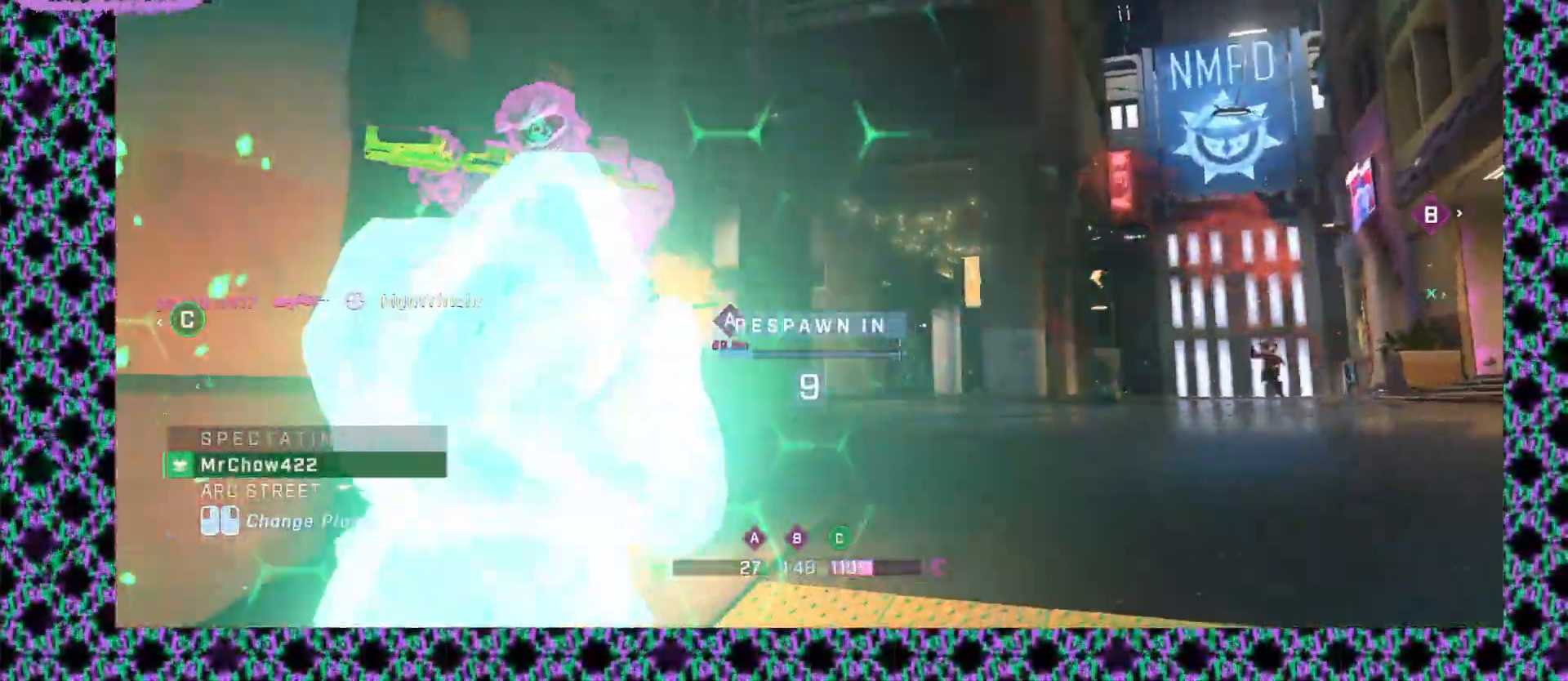
{"keys": [], "mouse": [], "events": []}
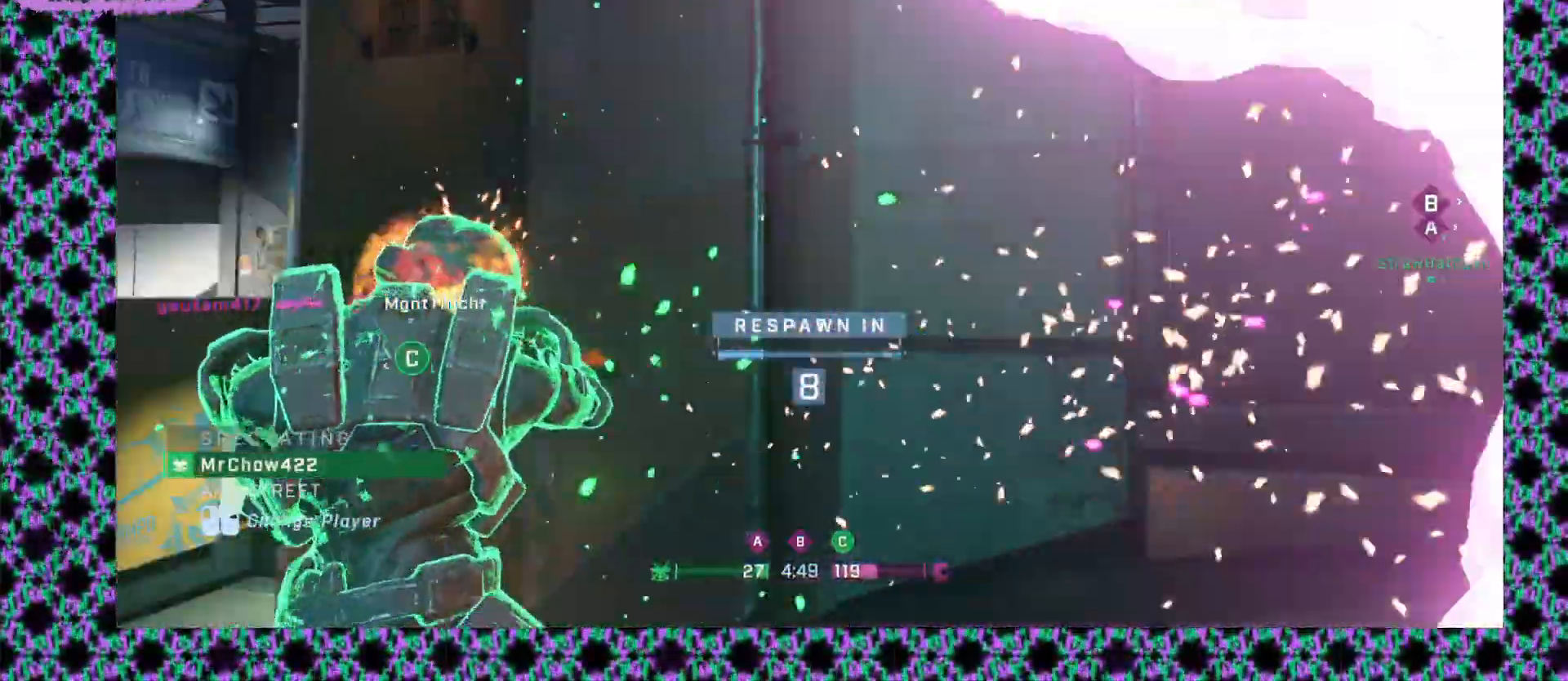
{"keys": [], "mouse": [], "events": []}
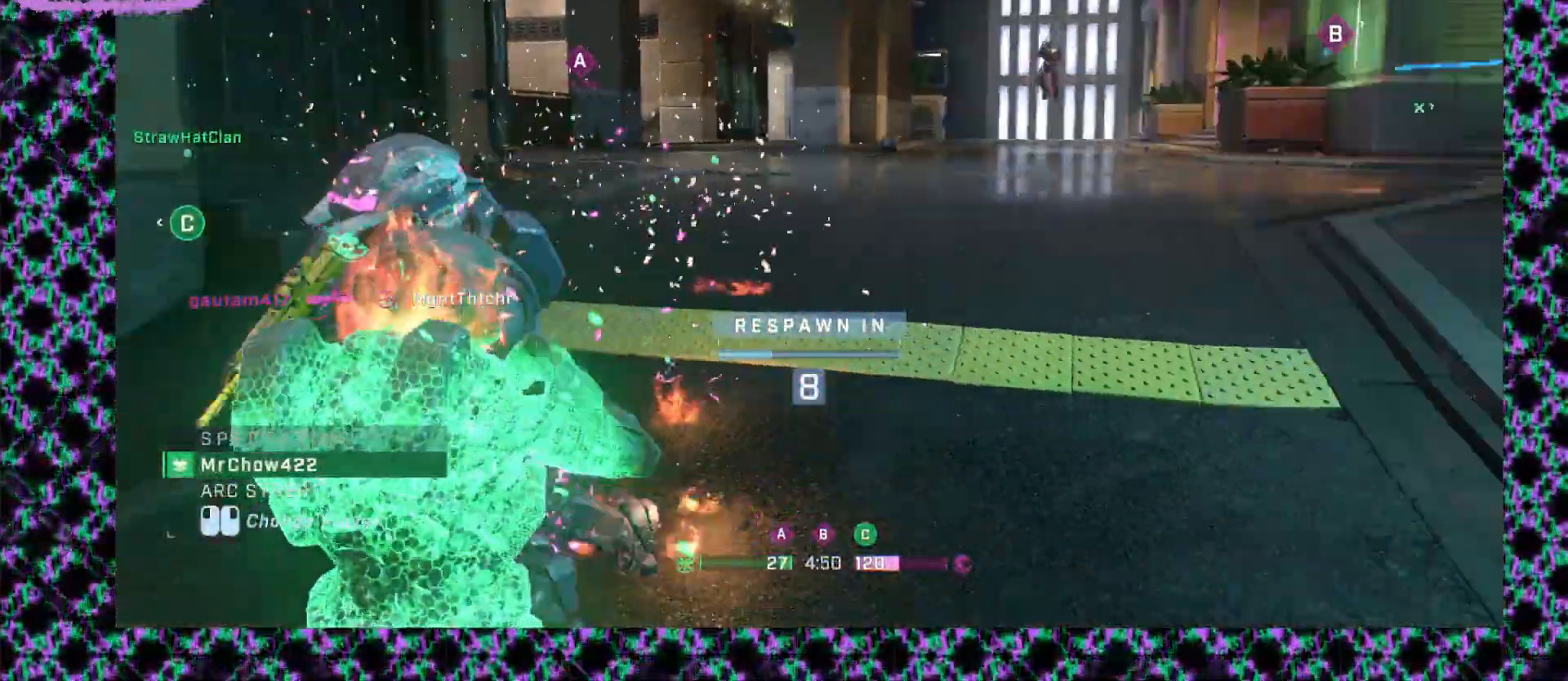
{"keys": [], "mouse": [], "events": []}
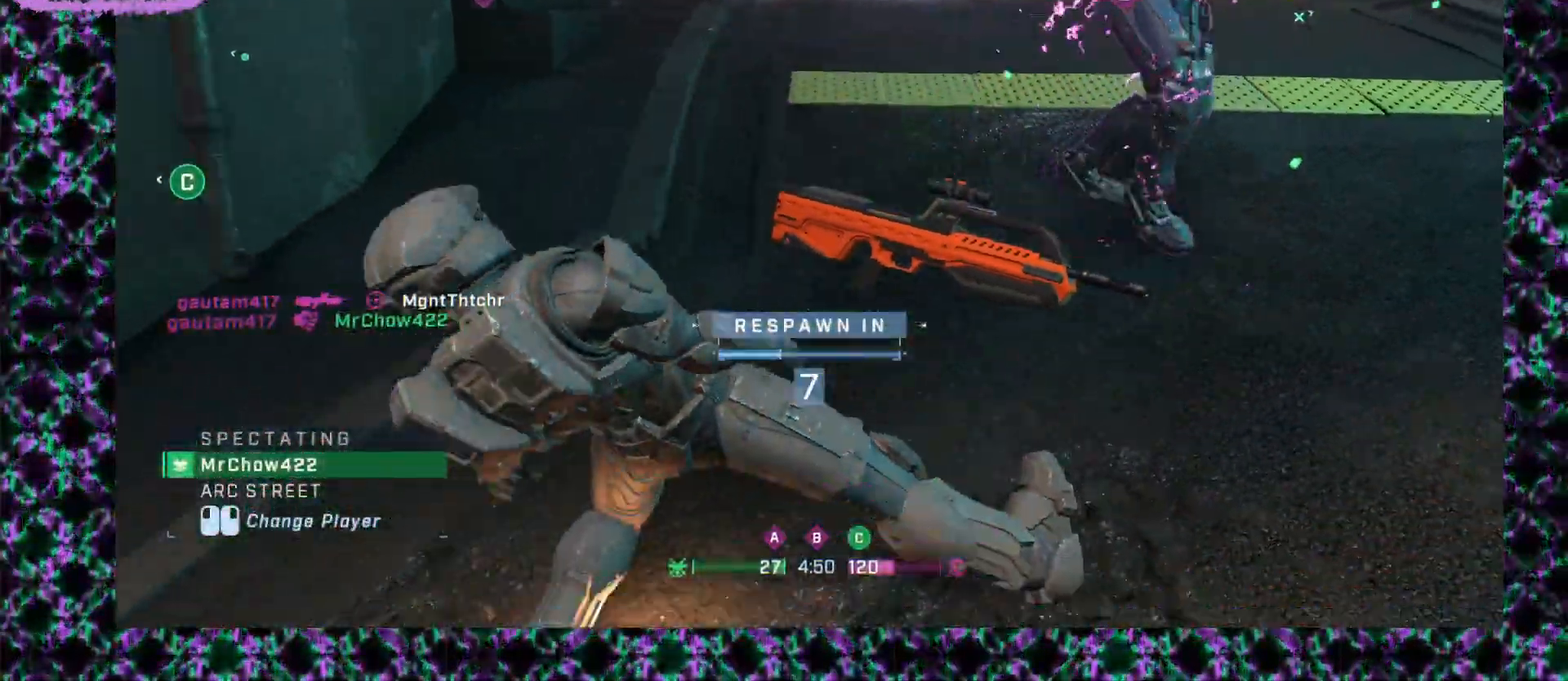
{"keys": [], "mouse": ["left"], "events": [[450, "mouse_left", "down"]]}
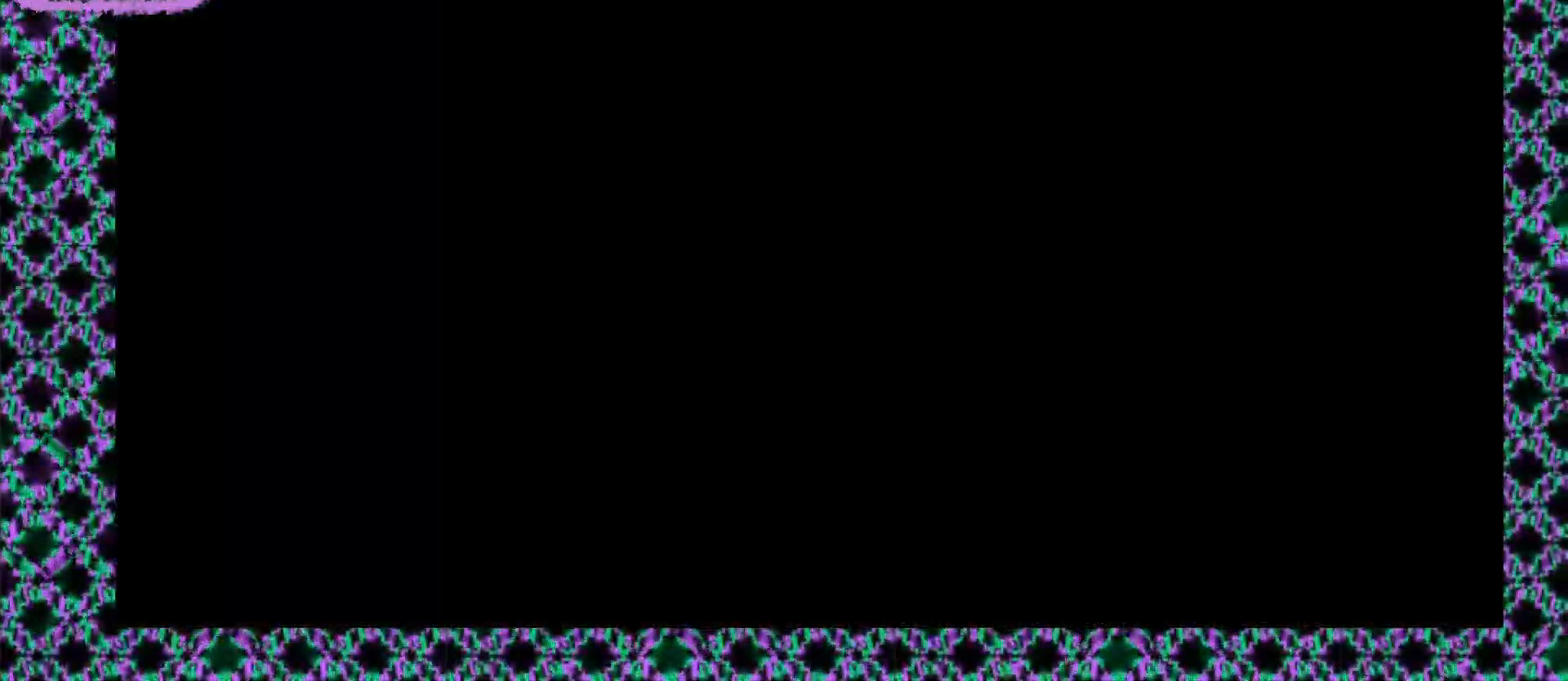
{"keys": [], "mouse": [], "events": [[83, "mouse_left", "up"]]}
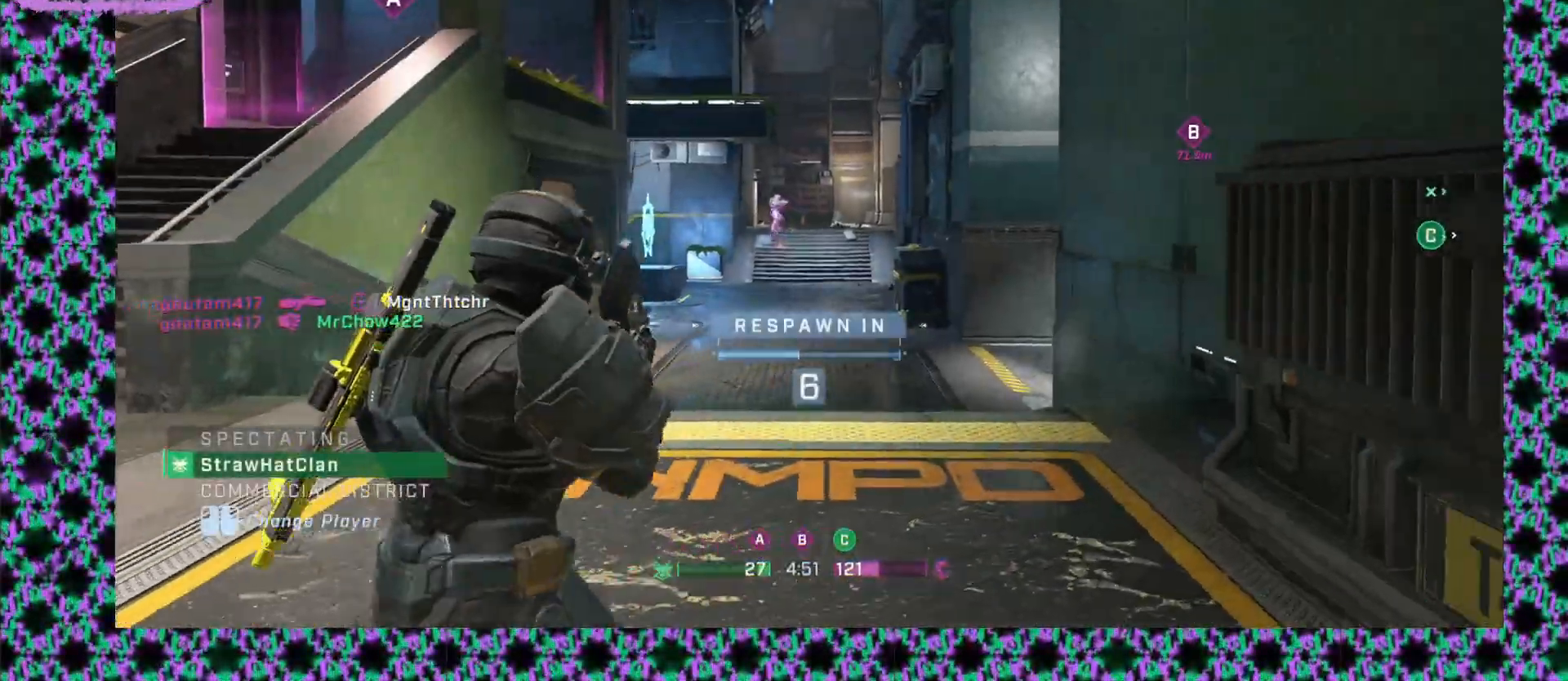
{"keys": [], "mouse": [], "events": []}
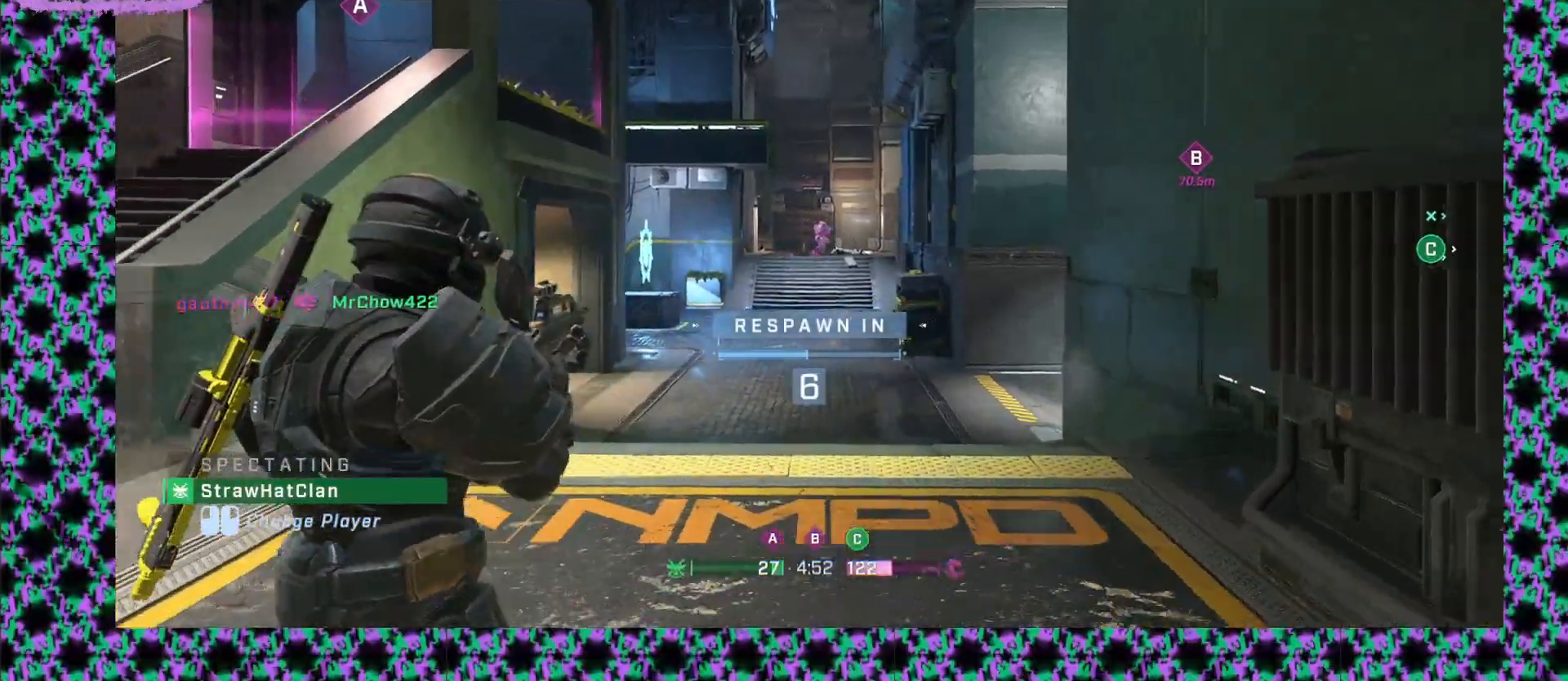
{"keys": [], "mouse": [], "events": []}
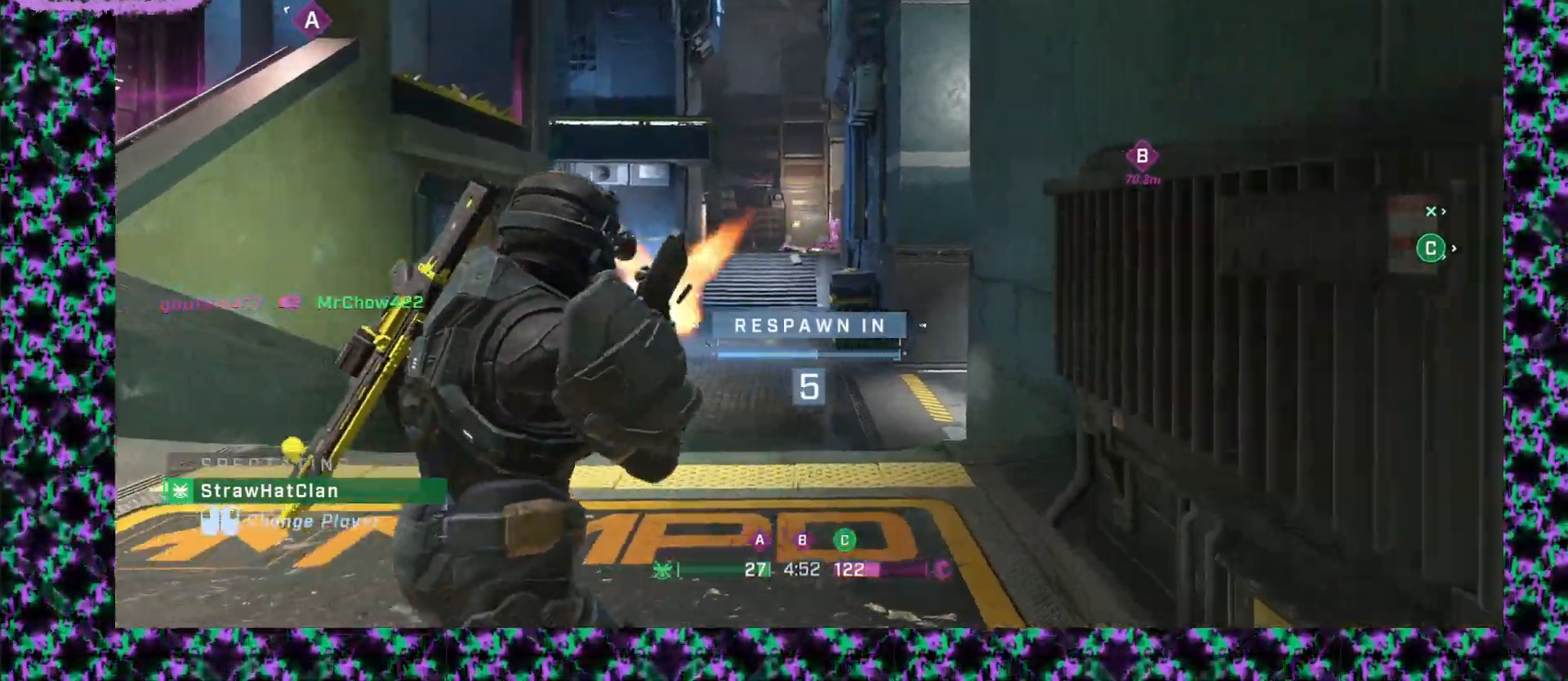
{"keys": [], "mouse": ["left"], "events": [[383, "mouse_left", "down"]]}
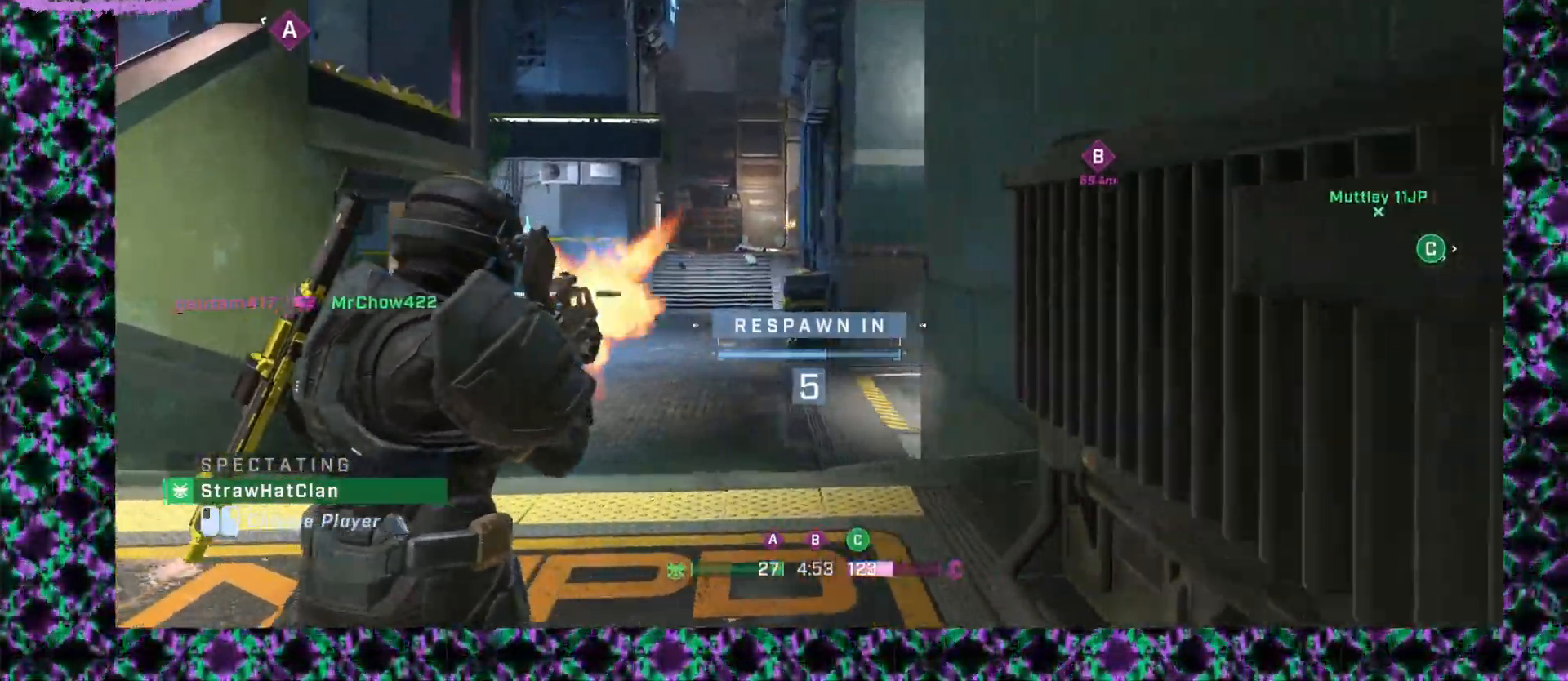
{"keys": [], "mouse": [], "events": [[17, "mouse_left", "up"]]}
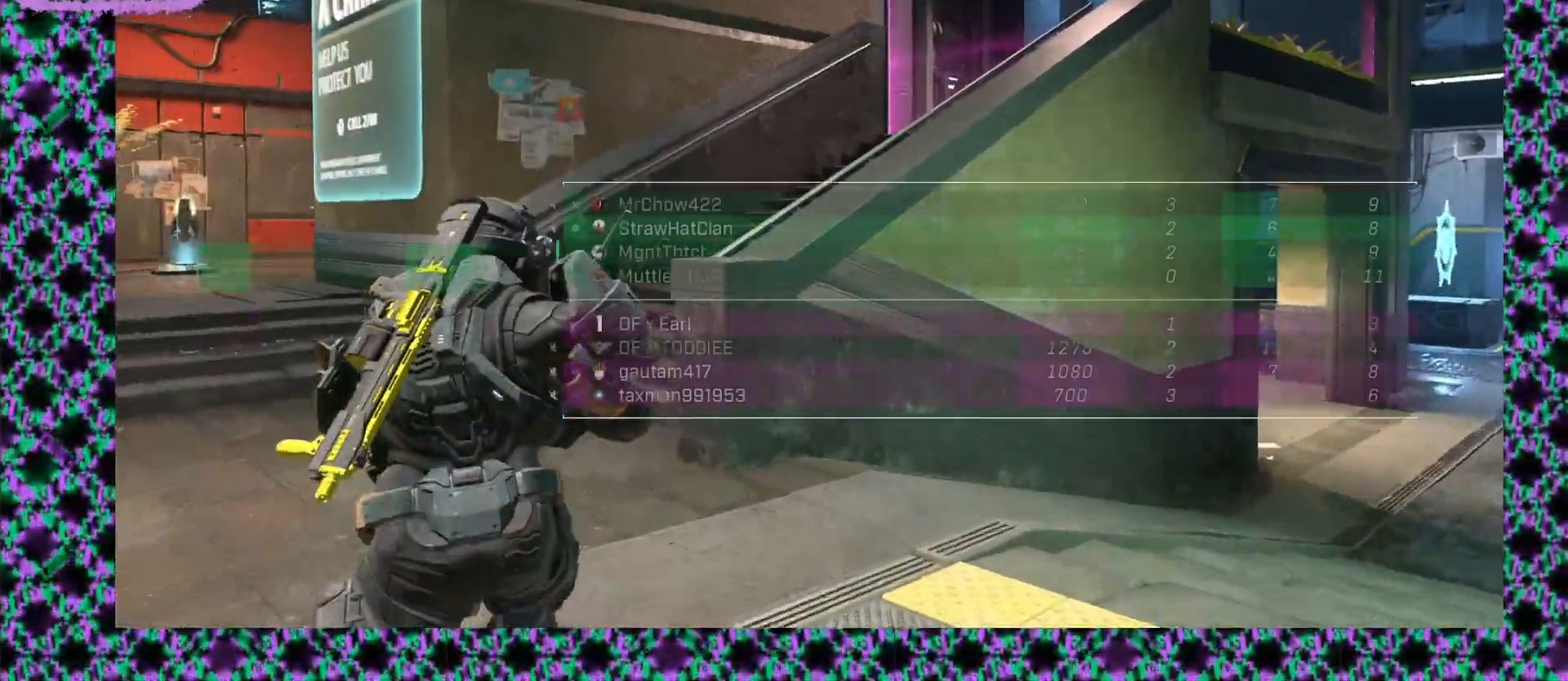
{"keys": [], "mouse": [], "events": []}
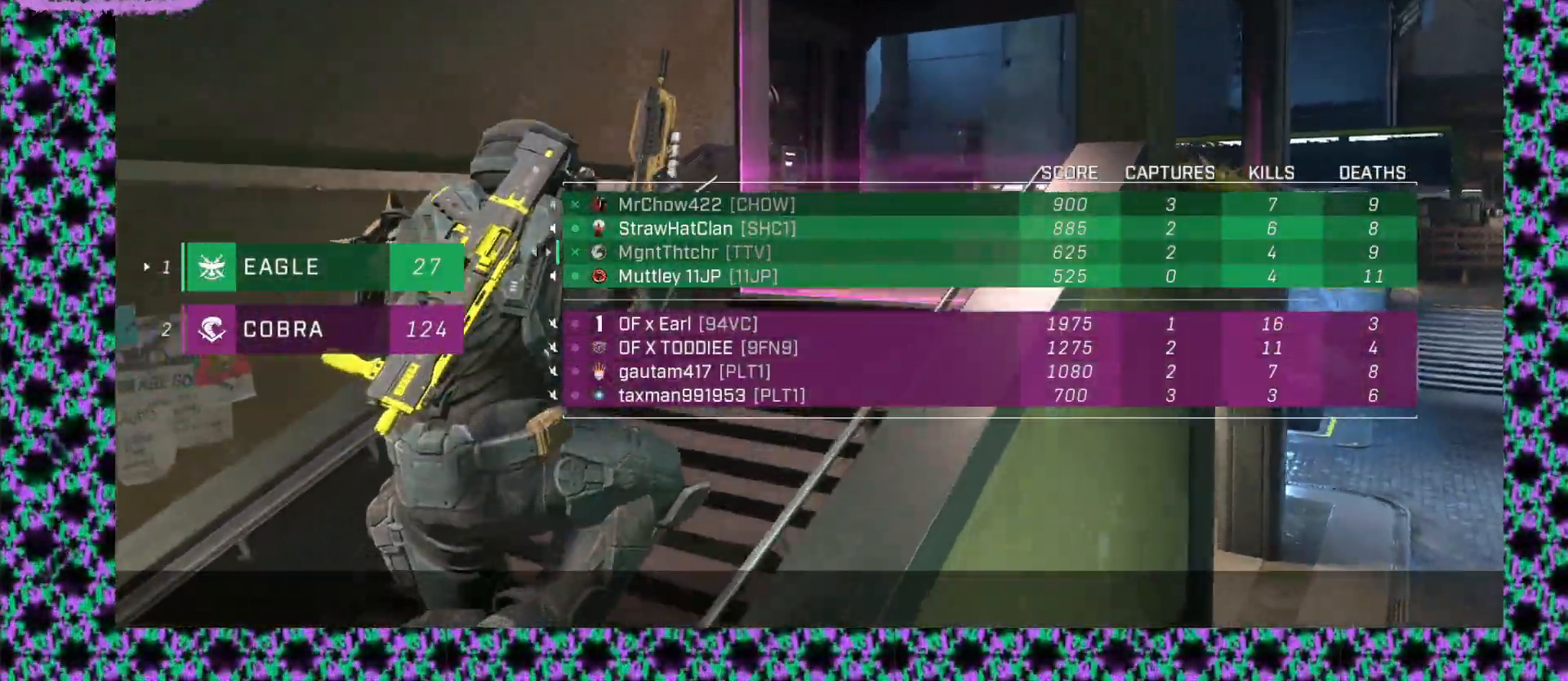
{"keys": [], "mouse": [], "events": []}
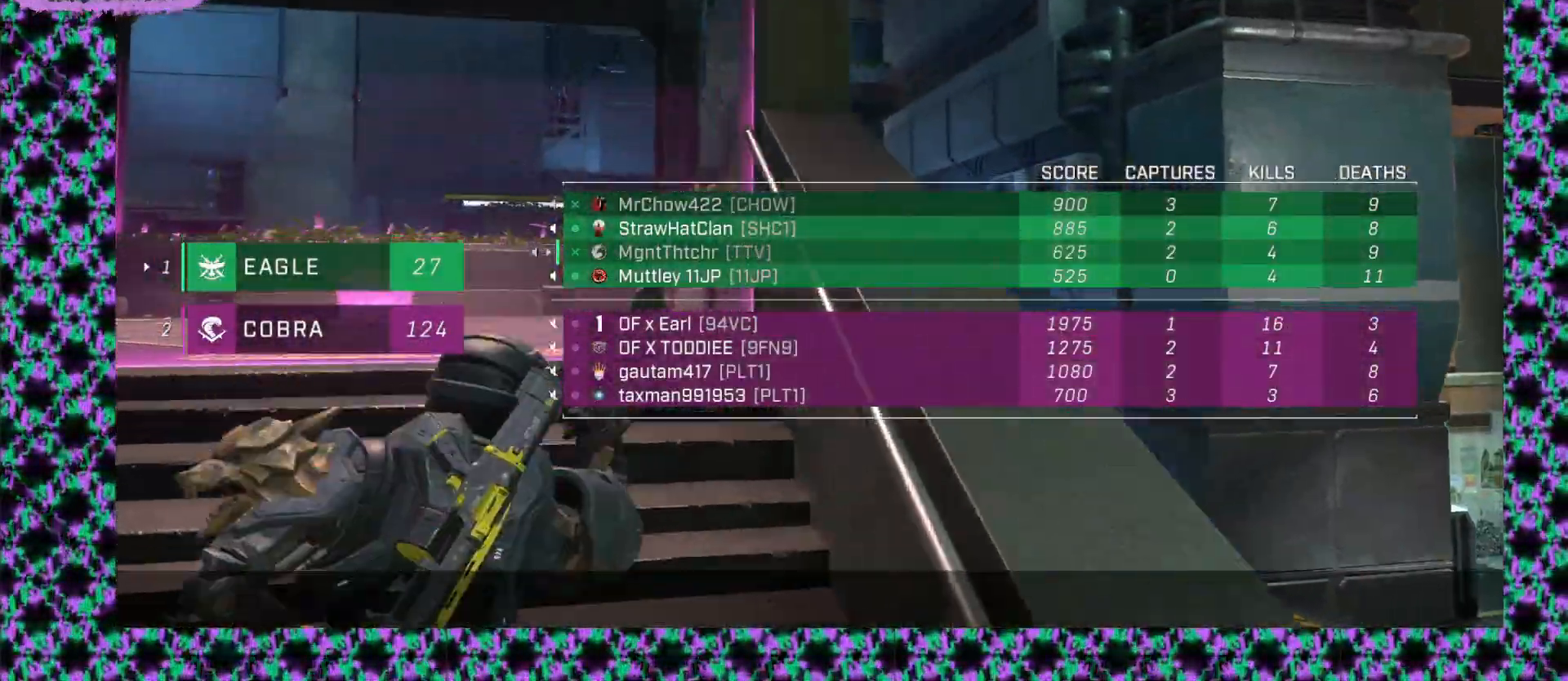
{"keys": [], "mouse": [], "events": []}
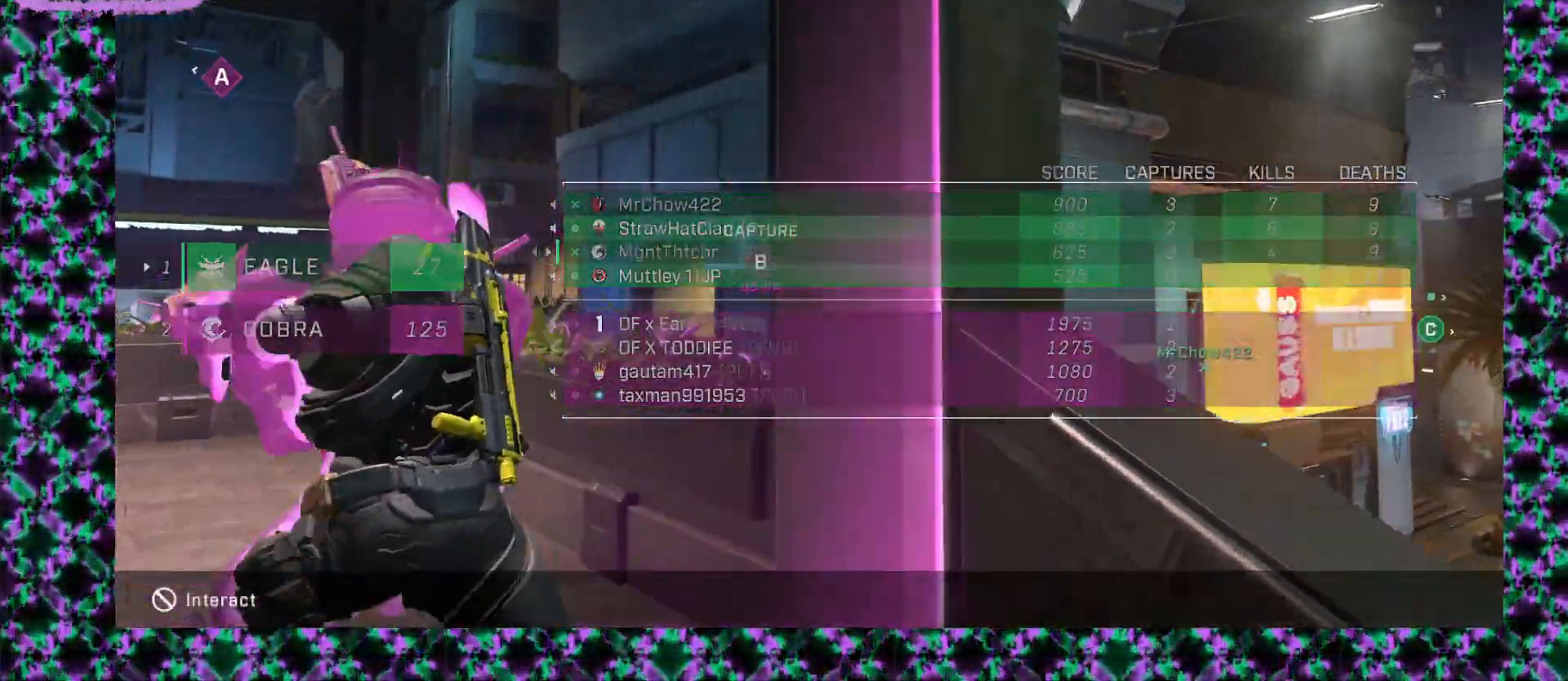
{"keys": [], "mouse": [], "events": []}
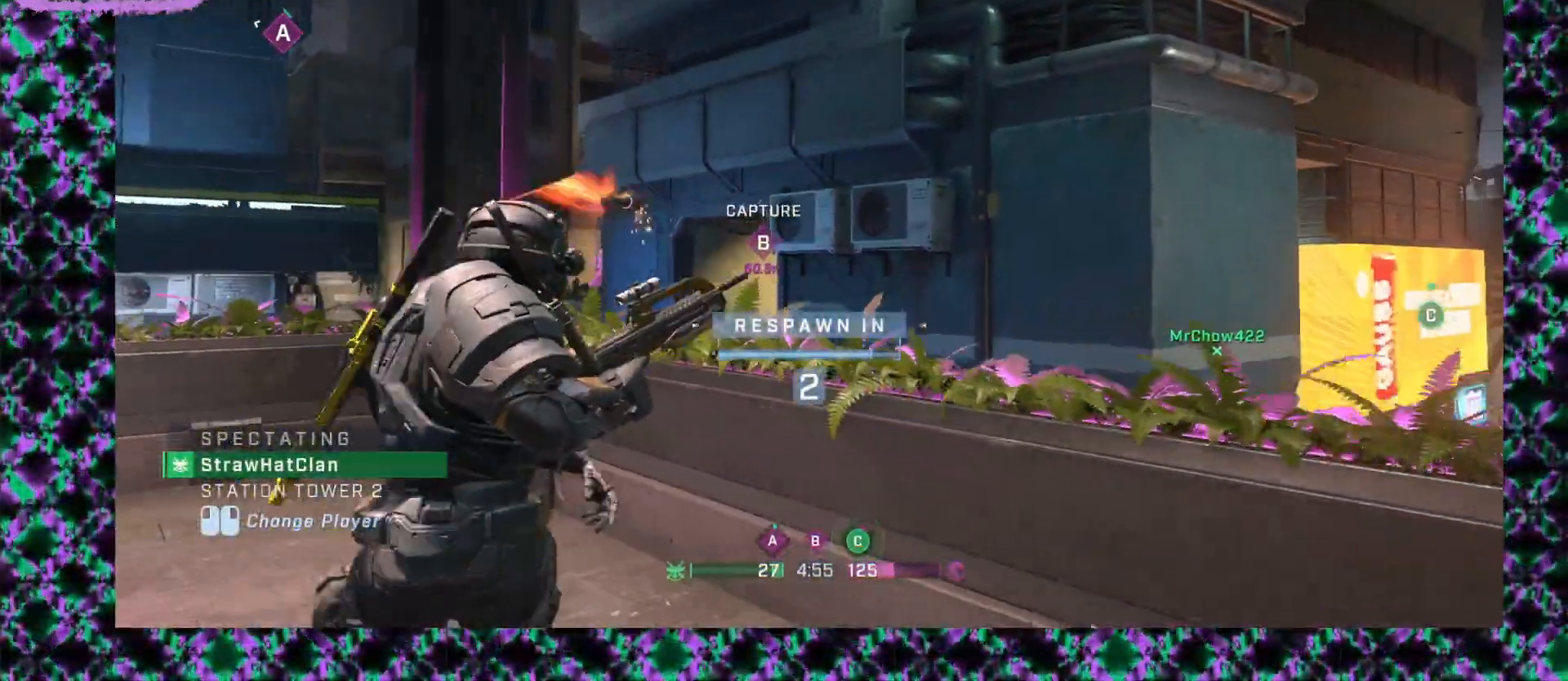
{"keys": [], "mouse": [], "events": []}